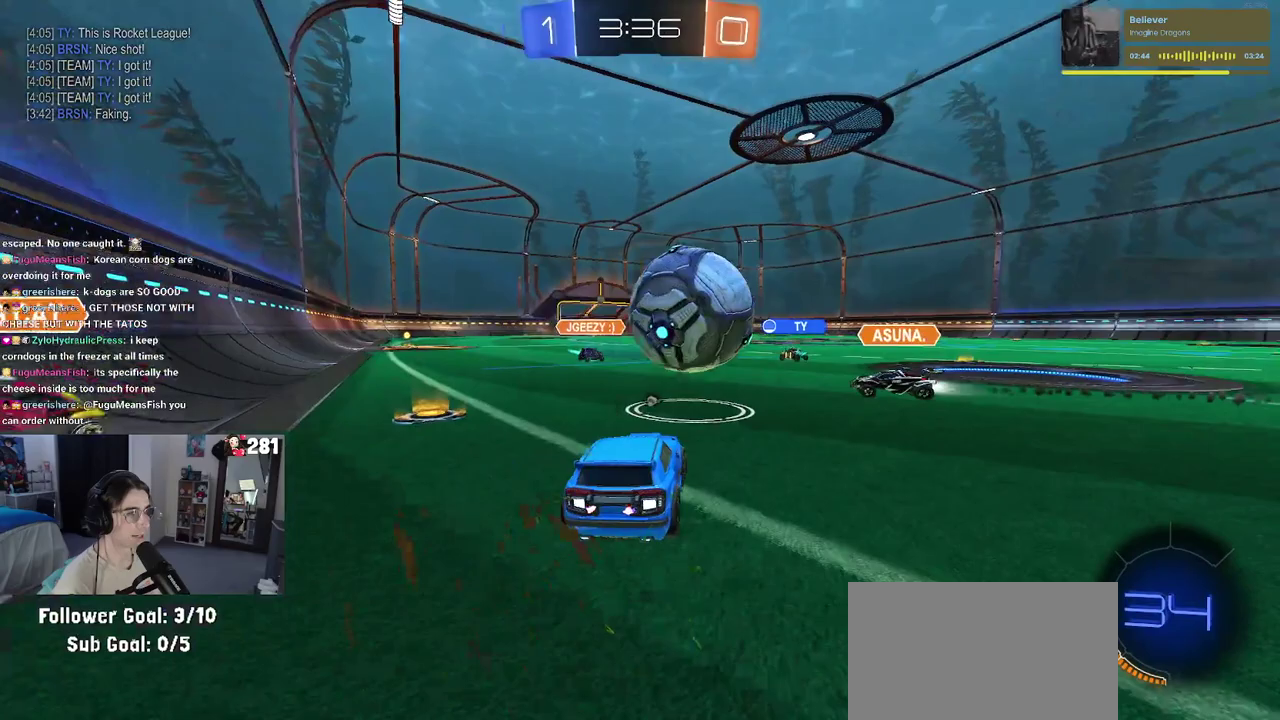
Gameplay with a controller (PlayStation layout); each line is a JSON object with the inputs held at the frame after it. "events" lists button and stick changes between this image and that frame as [ms after this image, input, new state], when the widget could be followed in between. This overlay highlights the sticks when they move; stick clicks (L3 R3) are not distinguishable. Not read: R1.
{"buttons": ["CROSS", "R2"], "left_stick": "up", "right_stick": "center", "events": [[100, "left_stick", "center"], [117, "CROSS", "down"], [283, "CROSS", "up"], [333, "left_stick", "up-right"], [383, "left_stick", "up"], [433, "CROSS", "down"]]}
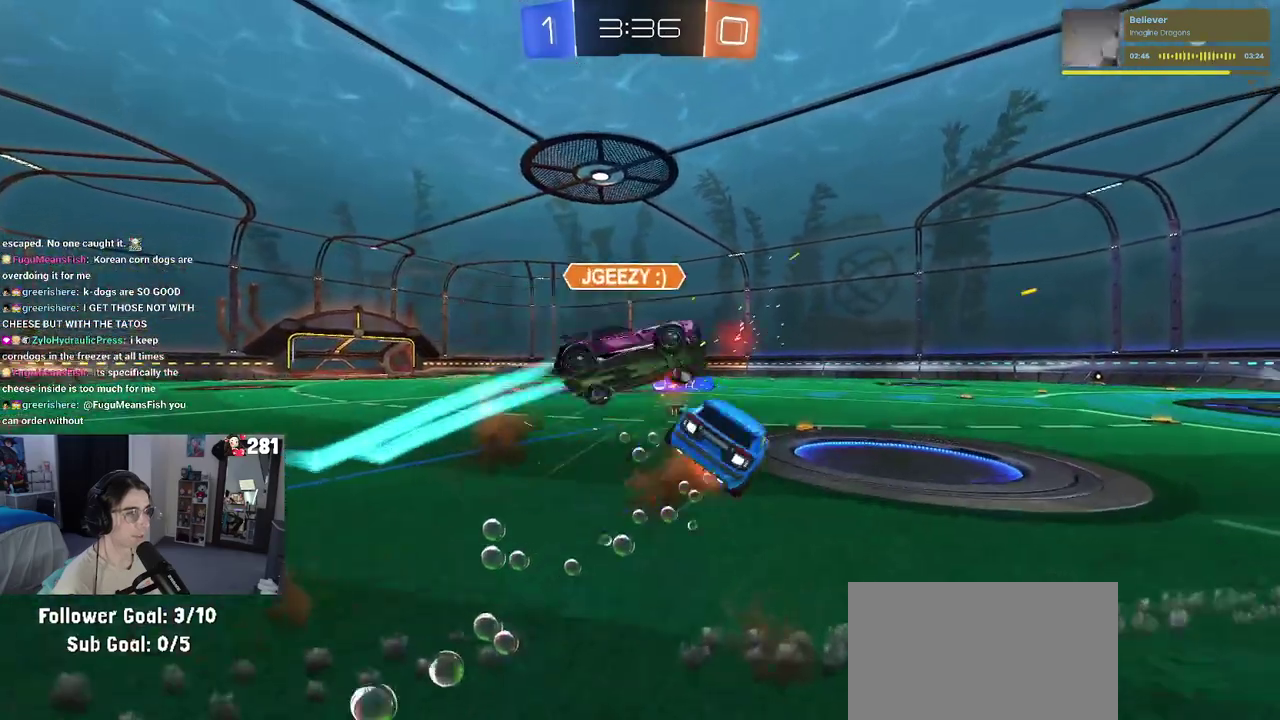
{"buttons": [], "left_stick": "center", "right_stick": "center", "events": [[17, "left_stick", "up-right"], [100, "CROSS", "up"], [100, "left_stick", "right"], [250, "TRIANGLE", "down"], [283, "left_stick", "center"], [383, "TRIANGLE", "up"], [467, "R2", "up"]]}
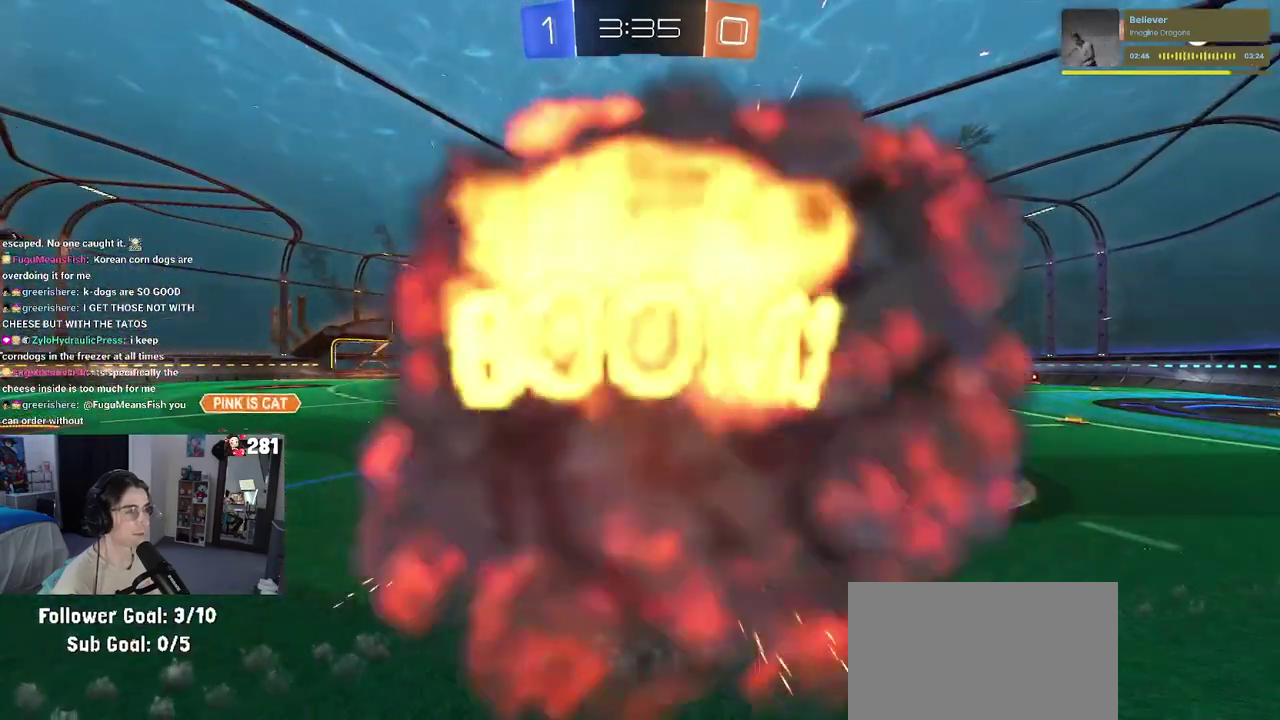
{"buttons": [], "left_stick": "center", "right_stick": "center", "events": []}
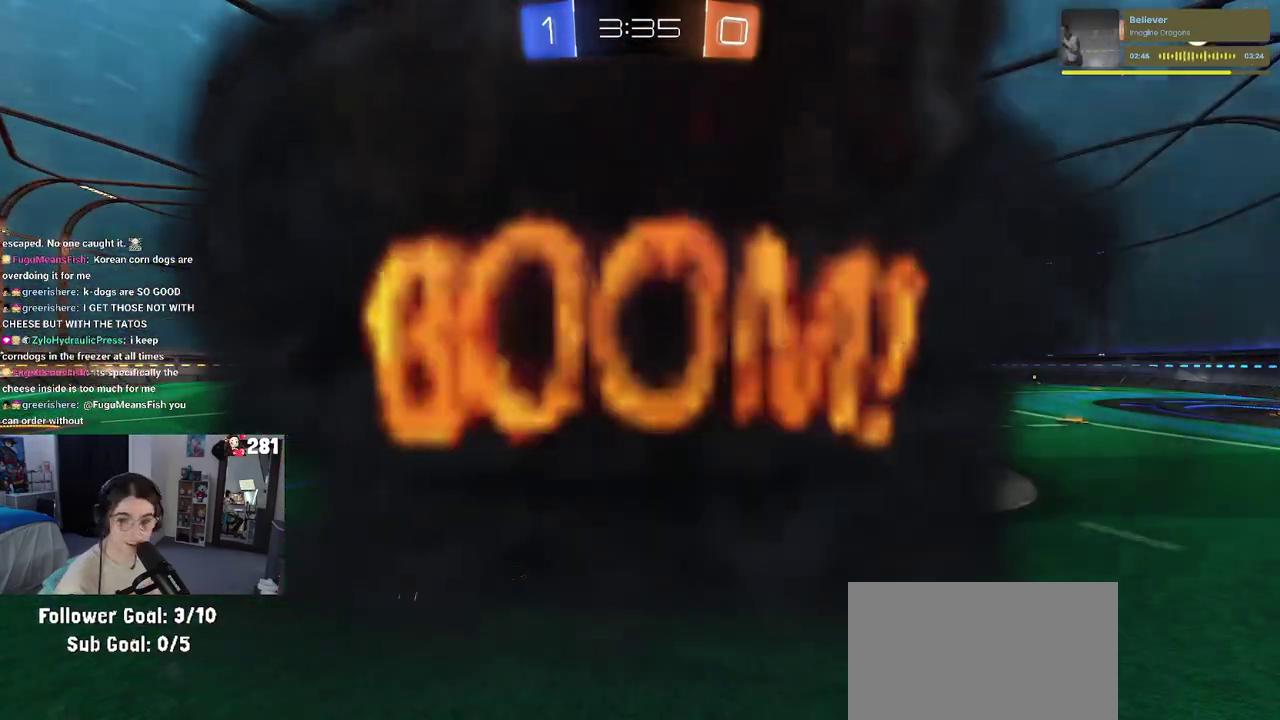
{"buttons": [], "left_stick": "center", "right_stick": "center", "events": []}
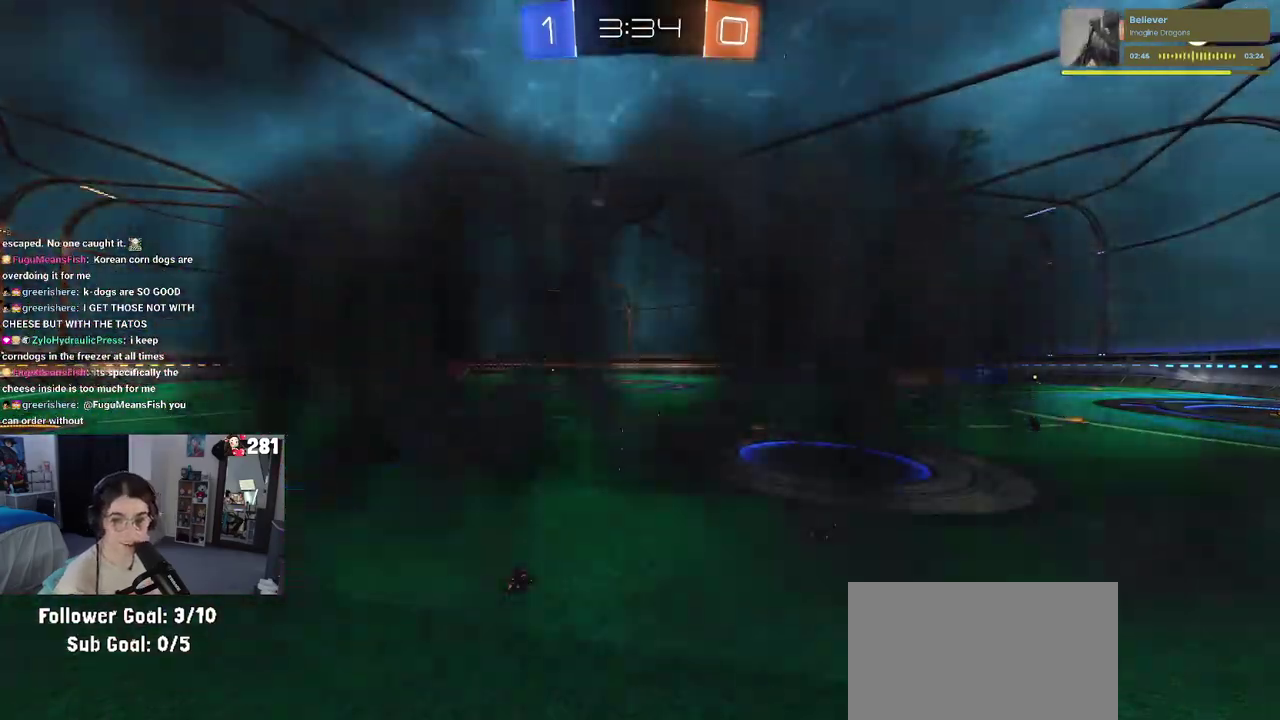
{"buttons": [], "left_stick": "center", "right_stick": "center", "events": []}
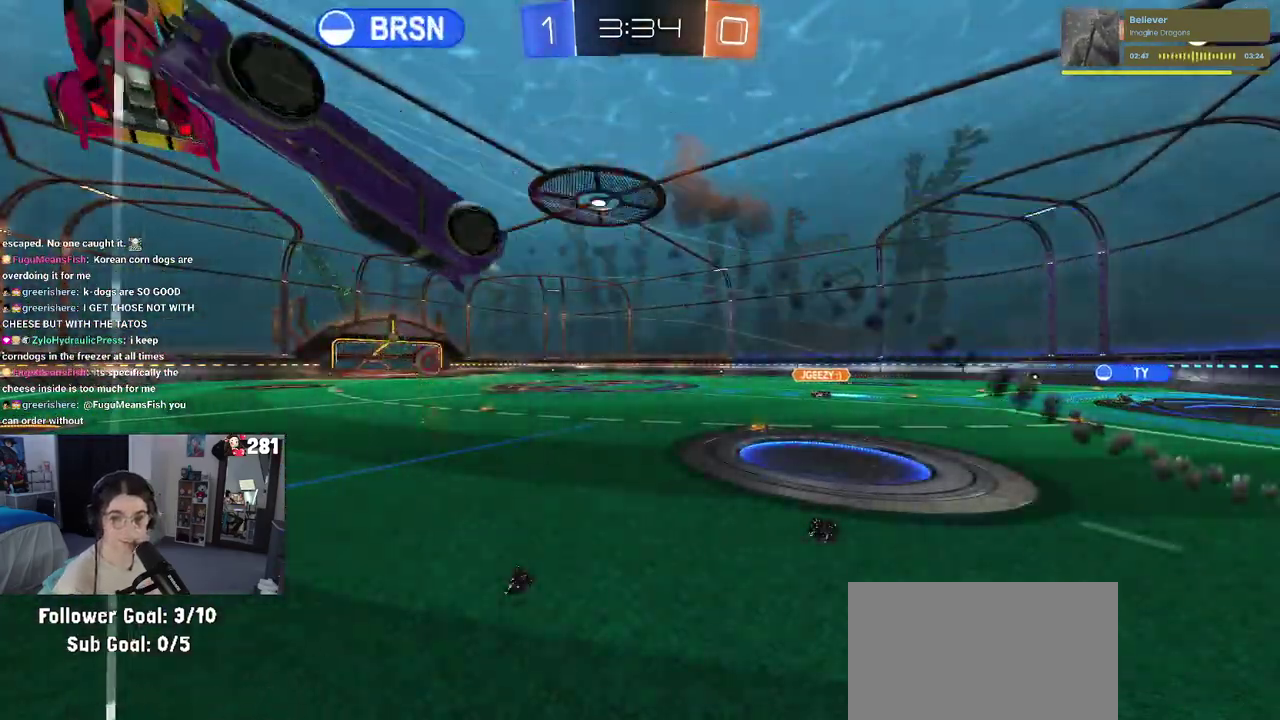
{"buttons": ["R2"], "left_stick": "center", "right_stick": "center", "events": [[200, "R2", "down"]]}
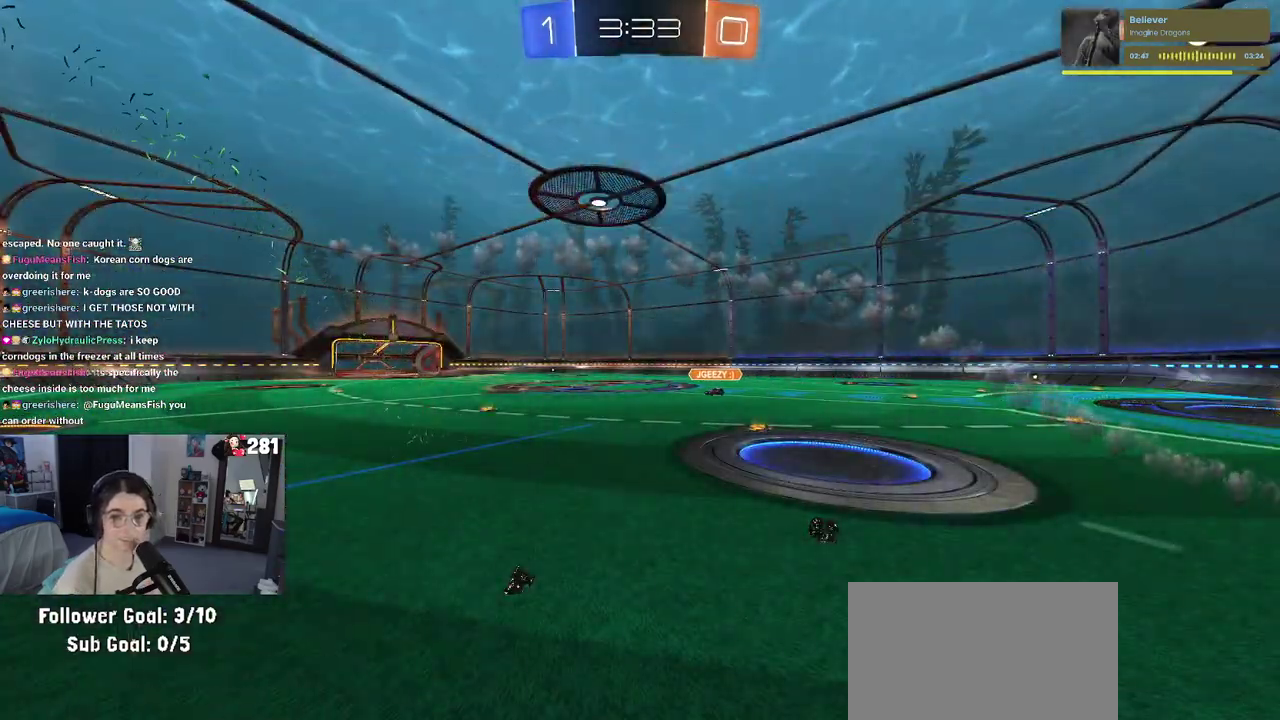
{"buttons": ["R2"], "left_stick": "center", "right_stick": "center", "events": []}
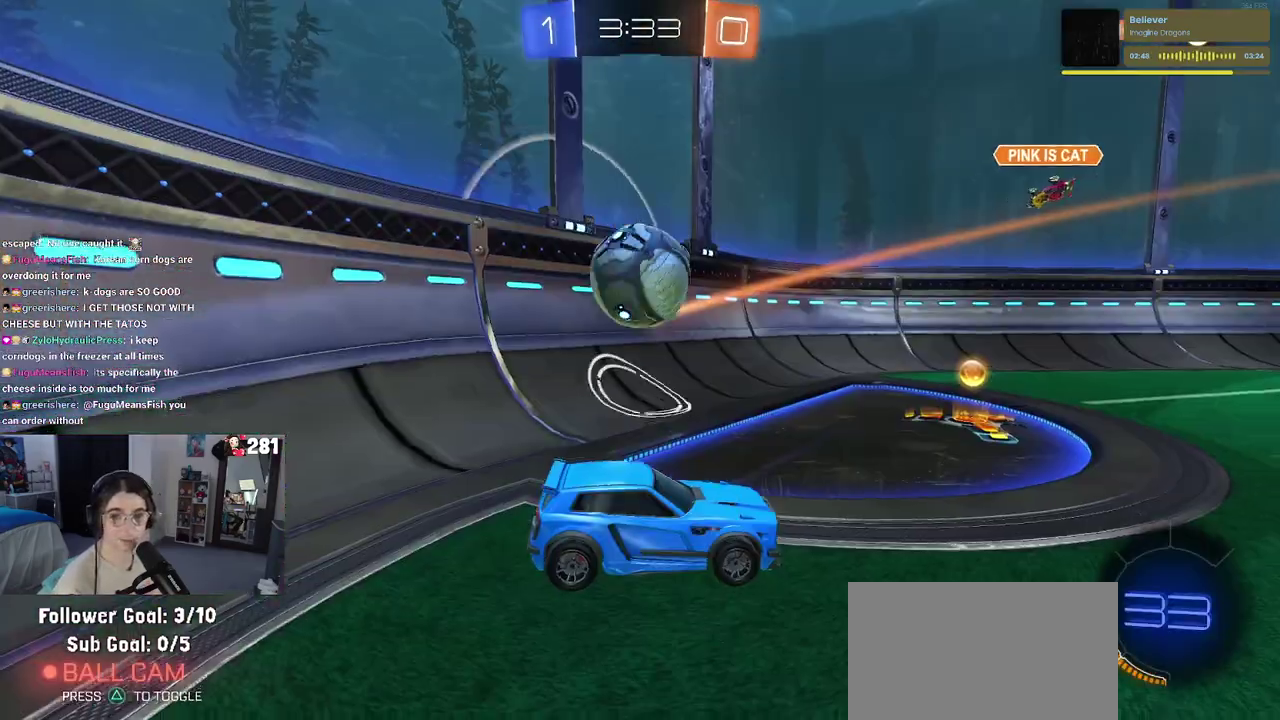
{"buttons": ["R2"], "left_stick": "center", "right_stick": "center", "events": []}
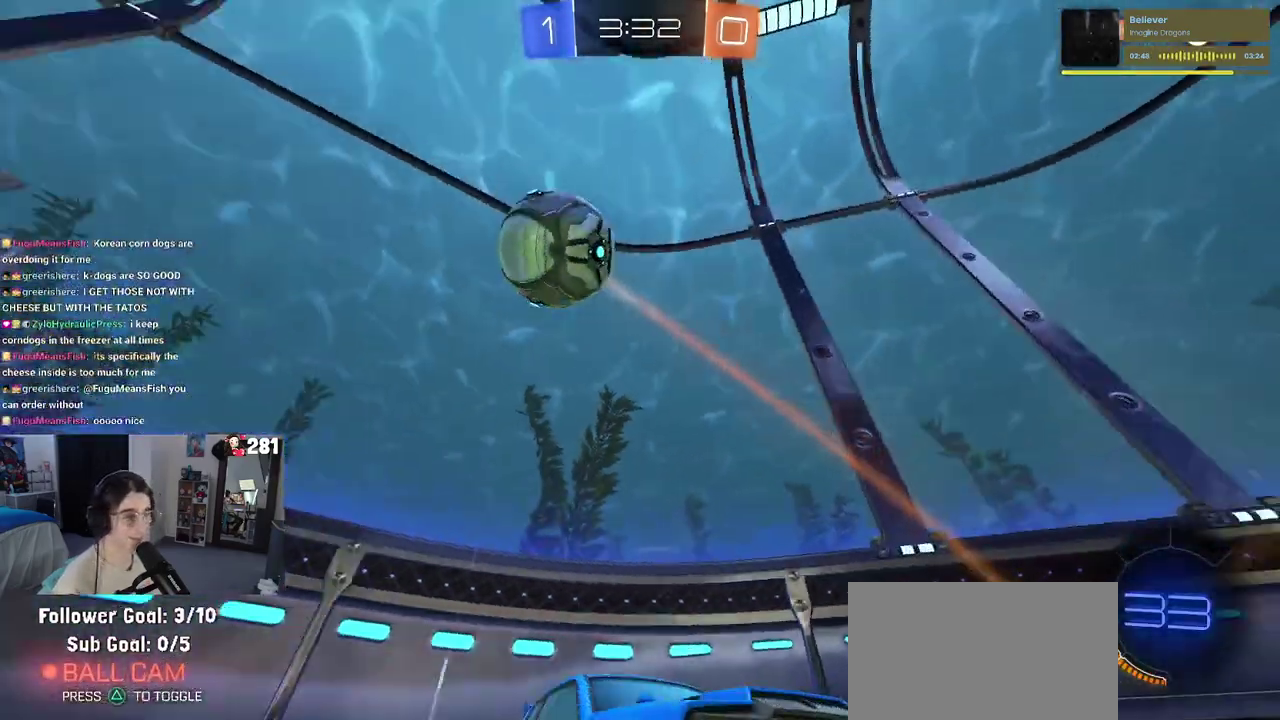
{"buttons": ["R2"], "left_stick": "right", "right_stick": "center", "events": [[183, "left_stick", "right"]]}
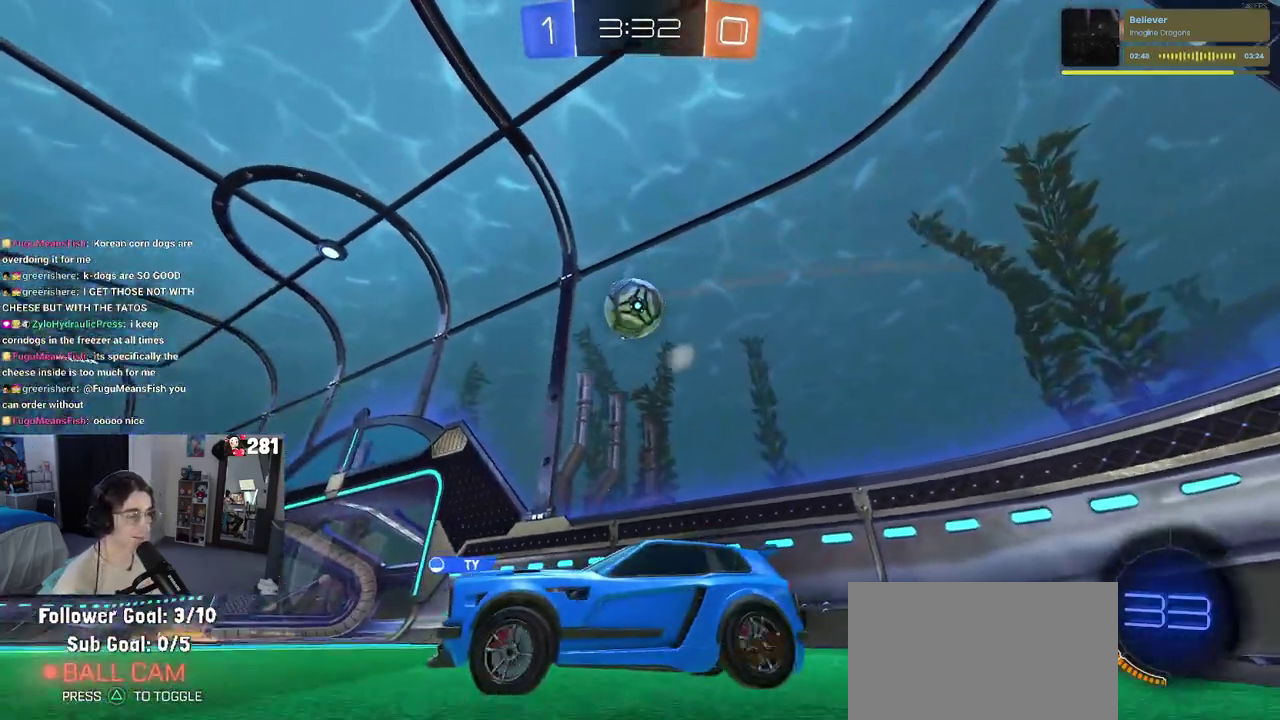
{"buttons": ["R2"], "left_stick": "right", "right_stick": "center", "events": []}
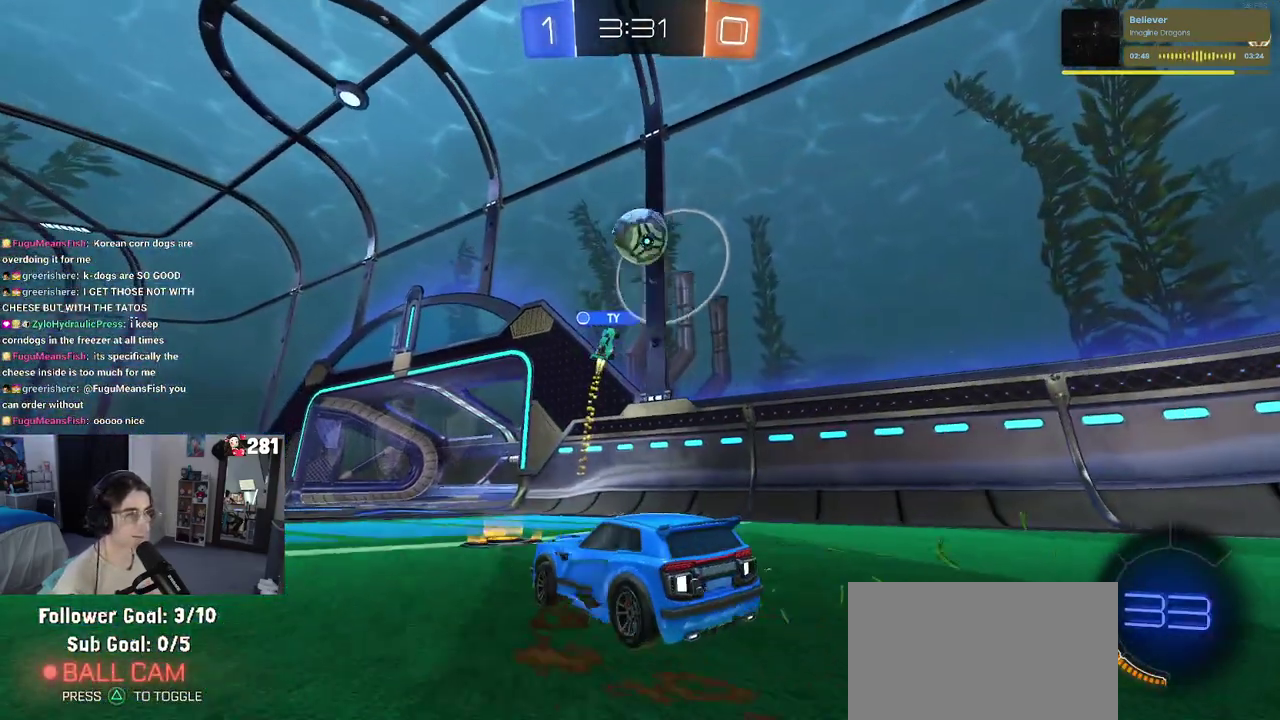
{"buttons": ["R2"], "left_stick": "center", "right_stick": "center", "events": [[117, "left_stick", "center"], [217, "TRIANGLE", "down"], [250, "left_stick", "left"], [333, "TRIANGLE", "up"], [417, "left_stick", "center"]]}
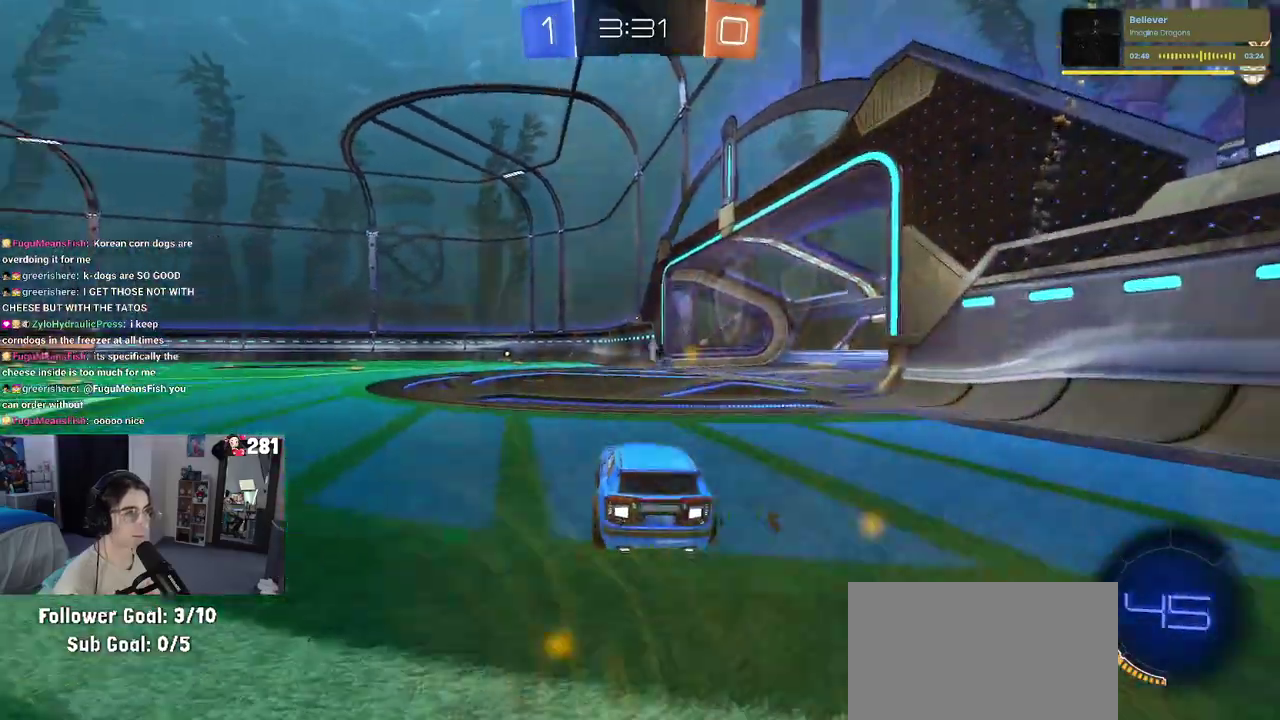
{"buttons": ["R2"], "left_stick": "left", "right_stick": "center", "events": [[167, "TRIANGLE", "down"], [283, "TRIANGLE", "up"], [450, "left_stick", "left"]]}
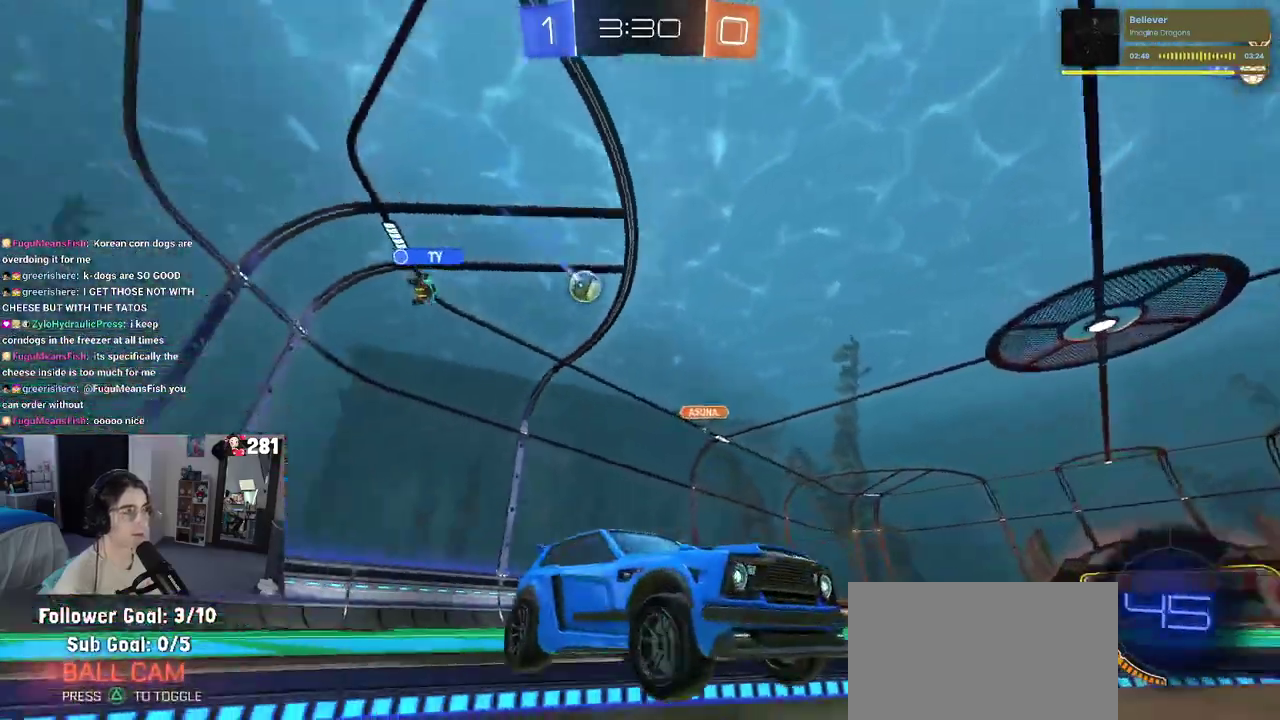
{"buttons": ["R2"], "left_stick": "center", "right_stick": "center", "events": [[117, "left_stick", "center"]]}
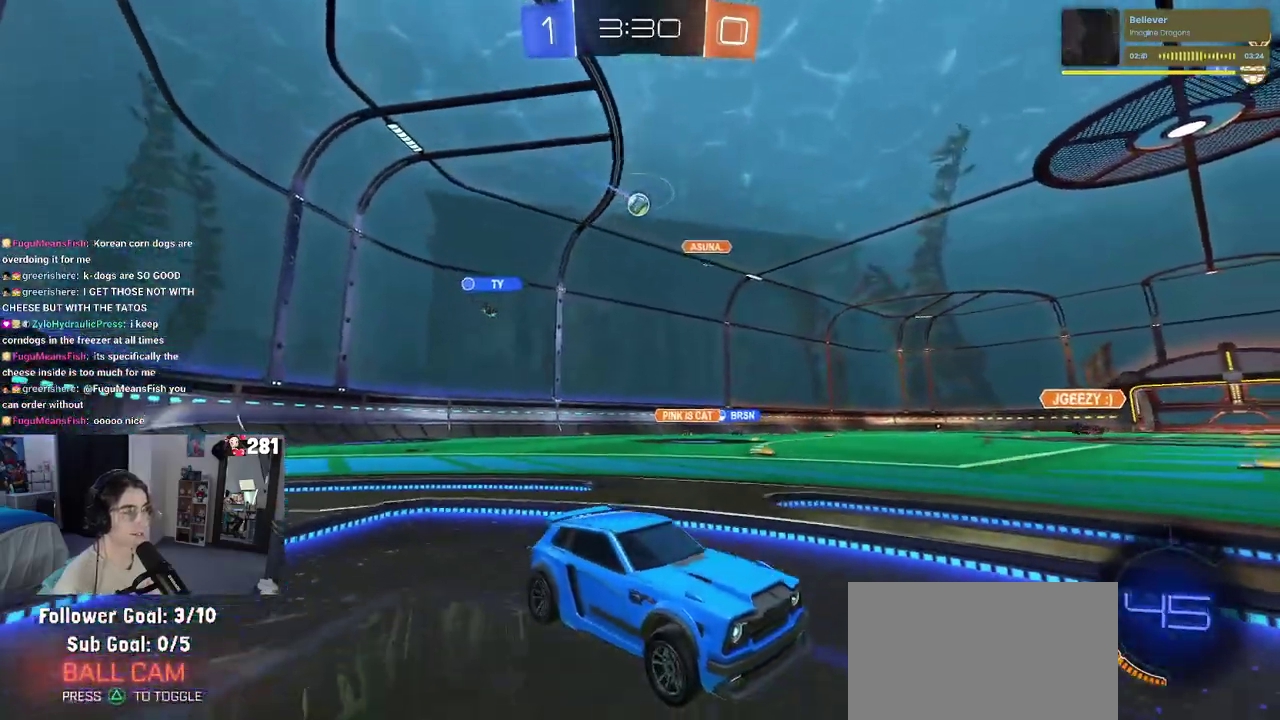
{"buttons": ["R2"], "left_stick": "right", "right_stick": "center", "events": [[17, "left_stick", "right"], [83, "SQUARE", "down"], [217, "SQUARE", "up"]]}
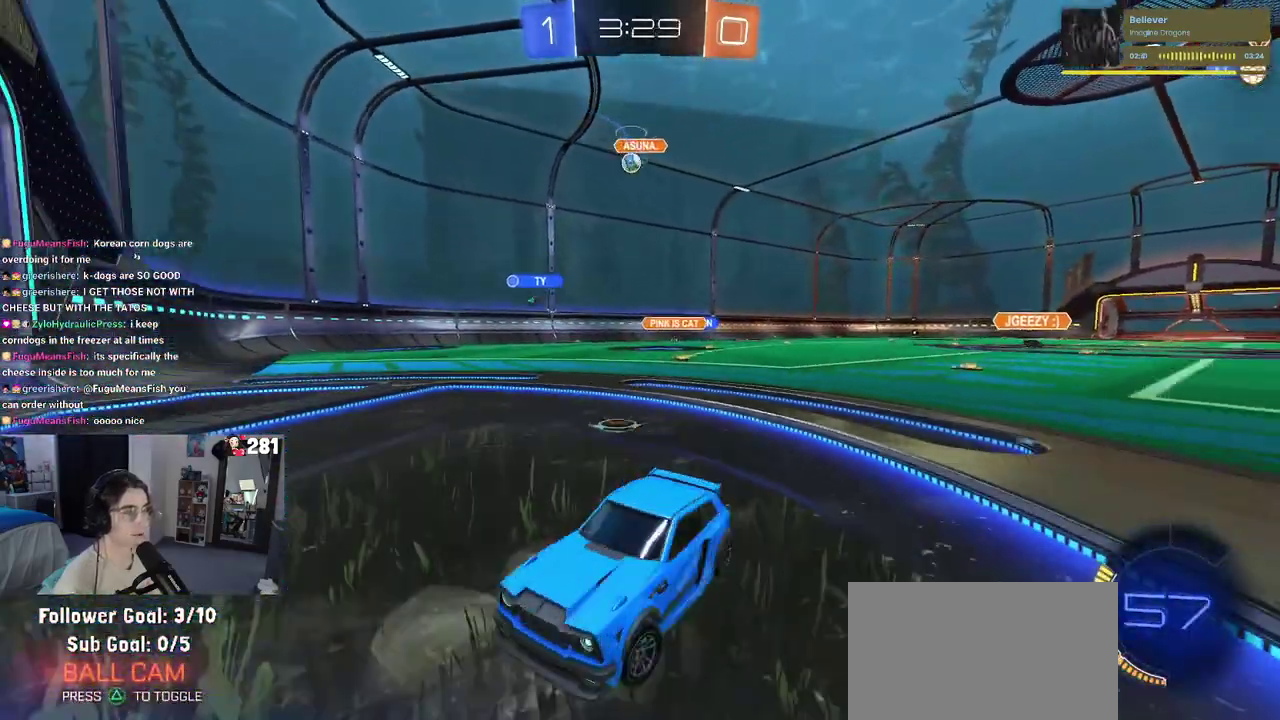
{"buttons": ["R2"], "left_stick": "right", "right_stick": "center", "events": []}
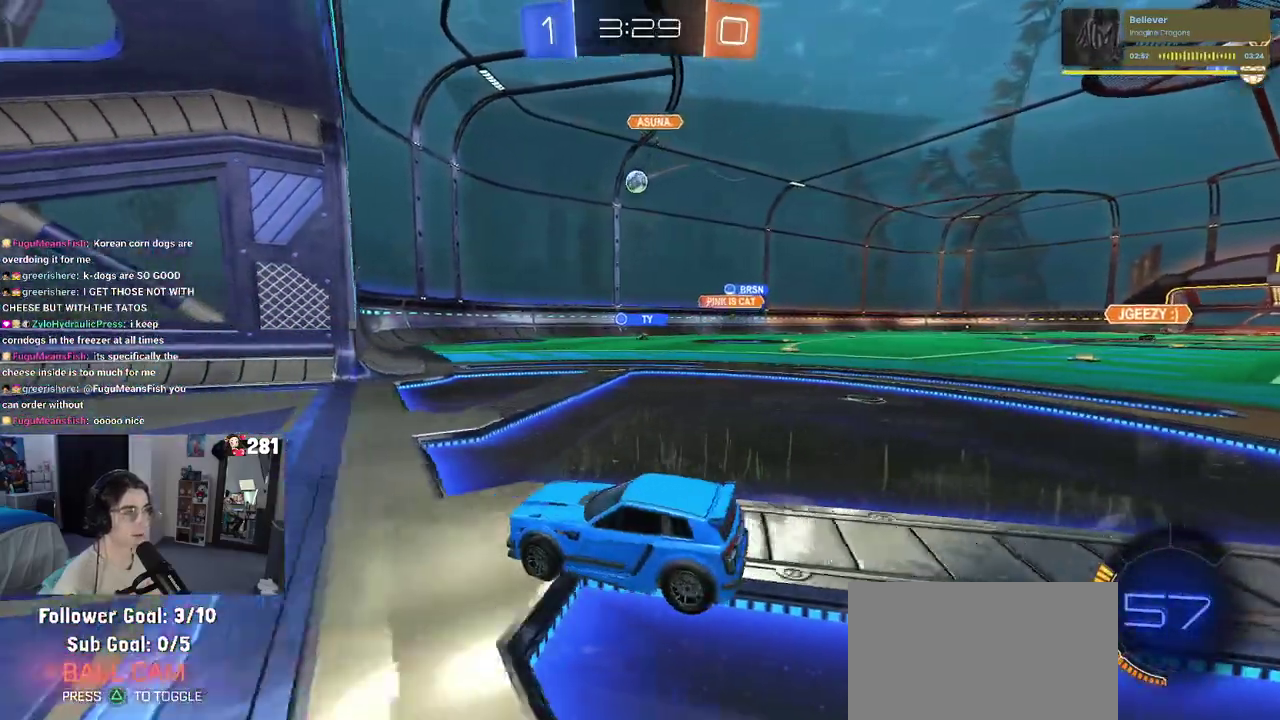
{"buttons": ["R2"], "left_stick": "right", "right_stick": "center", "events": [[217, "left_stick", "center"], [433, "left_stick", "right"]]}
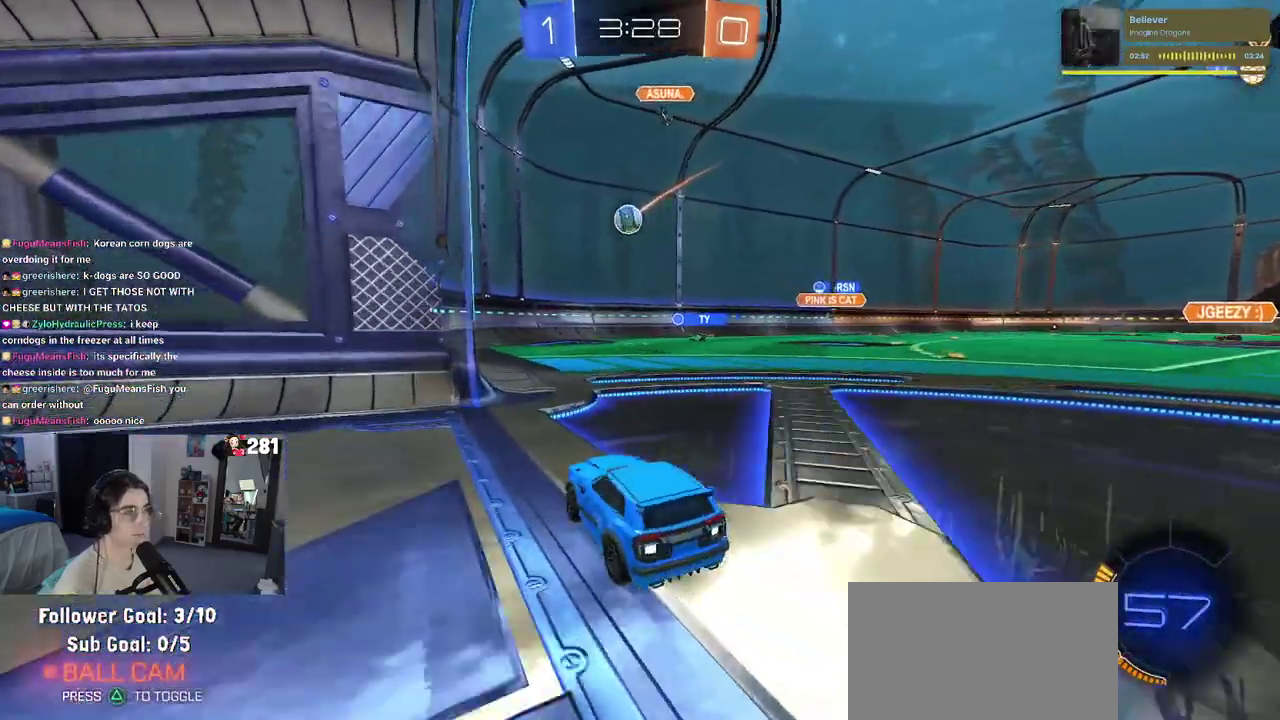
{"buttons": ["L2", "R2"], "left_stick": "up-left", "right_stick": "center", "events": [[17, "left_stick", "up-right"], [100, "left_stick", "center"], [317, "R2", "up"], [350, "L2", "down"], [383, "left_stick", "up-left"], [500, "R2", "down"]]}
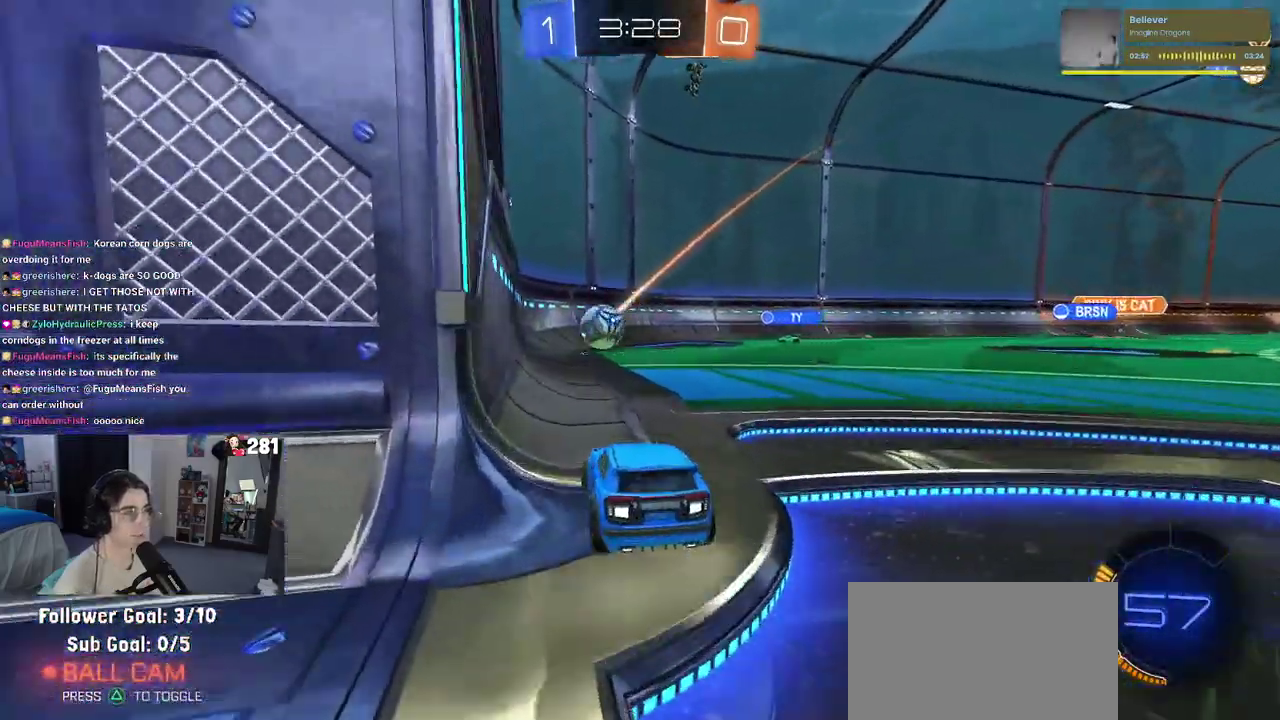
{"buttons": ["L2"], "left_stick": "down-right", "right_stick": "center", "events": [[17, "left_stick", "left"], [67, "L2", "up"], [83, "left_stick", "up-left"], [433, "left_stick", "center"], [483, "L2", "down"], [500, "R2", "up"], [500, "left_stick", "down-right"]]}
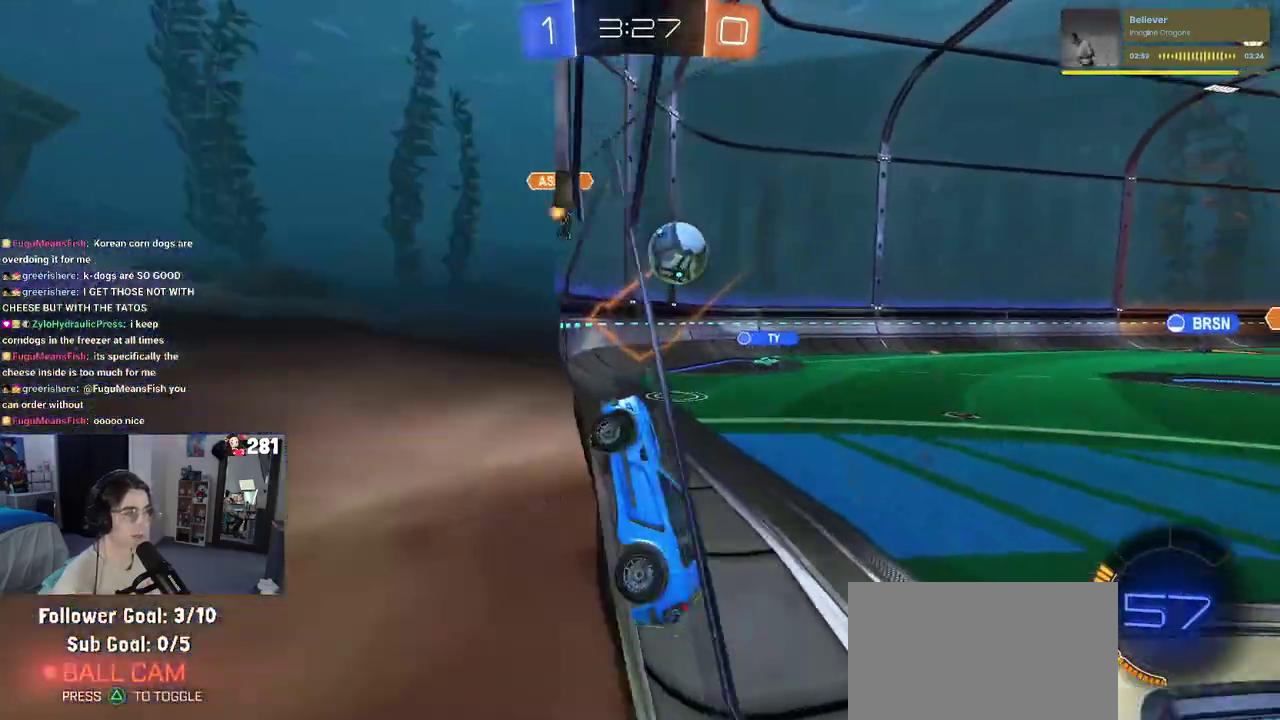
{"buttons": ["R2"], "left_stick": "up", "right_stick": "center", "events": [[50, "CROSS", "down"], [50, "left_stick", "up-right"], [67, "R2", "down"], [200, "L2", "up"], [200, "left_stick", "center"], [317, "CROSS", "up"], [317, "left_stick", "up-right"], [483, "left_stick", "up"]]}
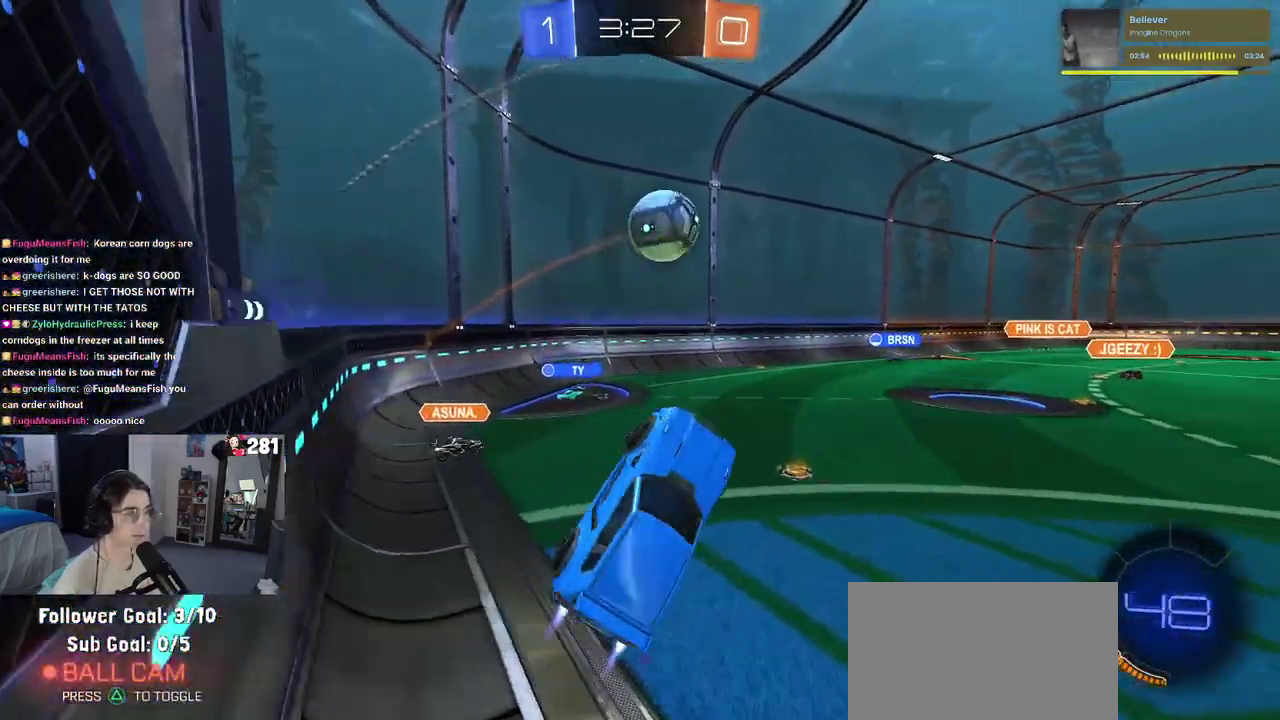
{"buttons": ["R2"], "left_stick": "center", "right_stick": "center", "events": [[250, "left_stick", "center"]]}